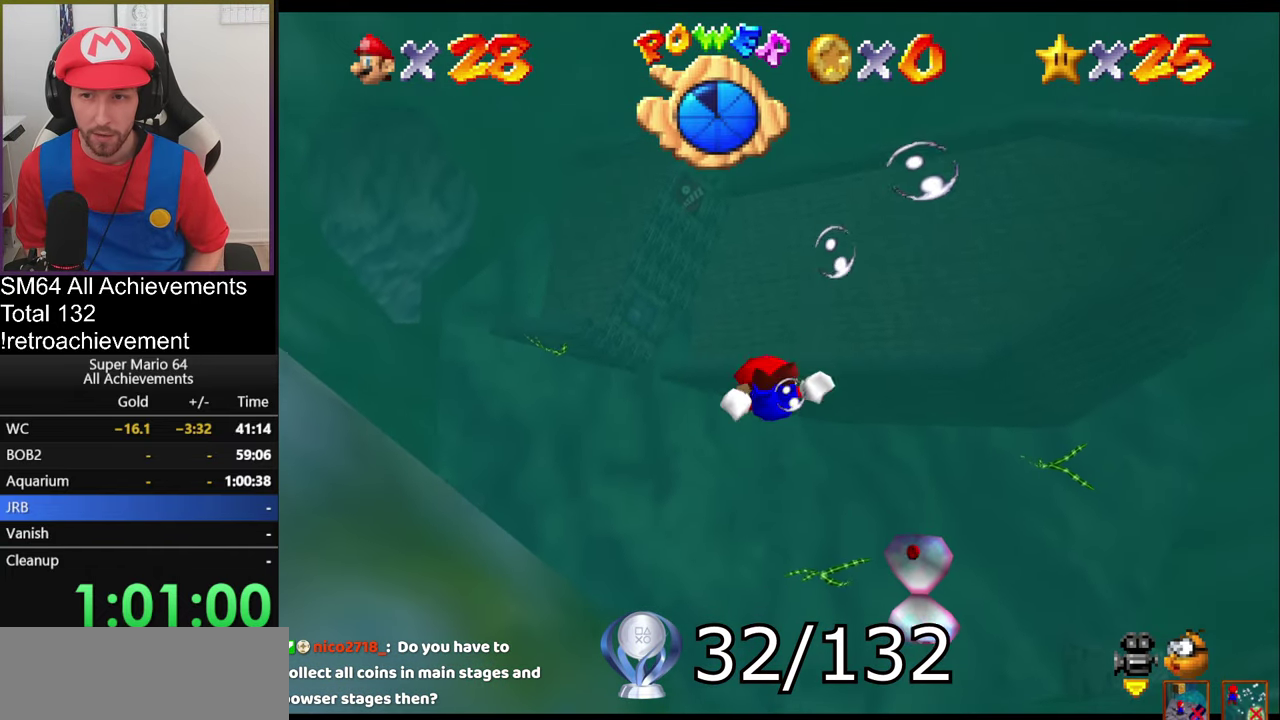
Gameplay with a controller (Nintendo layout); each line is a JSON object with the inputs held at the frame after it. "events" lists button and stick changes between this image and that frame as [ms after this image, input, new state], when the widget could be followed in between. Not read: L3 R3.
{"buttons": [], "left_stick": "up-left", "events": [[117, "A", "down"], [167, "left_stick", "up"], [451, "A", "up"], [468, "left_stick", "up-left"]]}
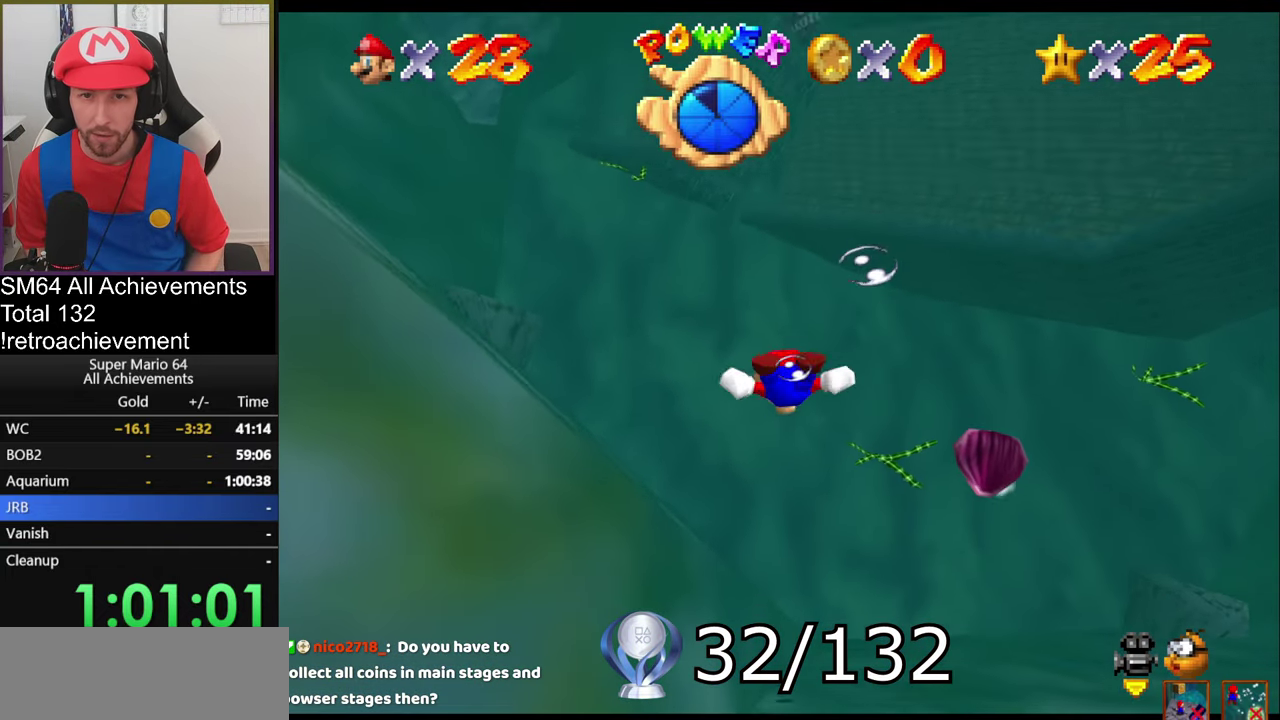
{"buttons": ["A"], "left_stick": "center", "events": [[217, "A", "down"], [434, "left_stick", "center"]]}
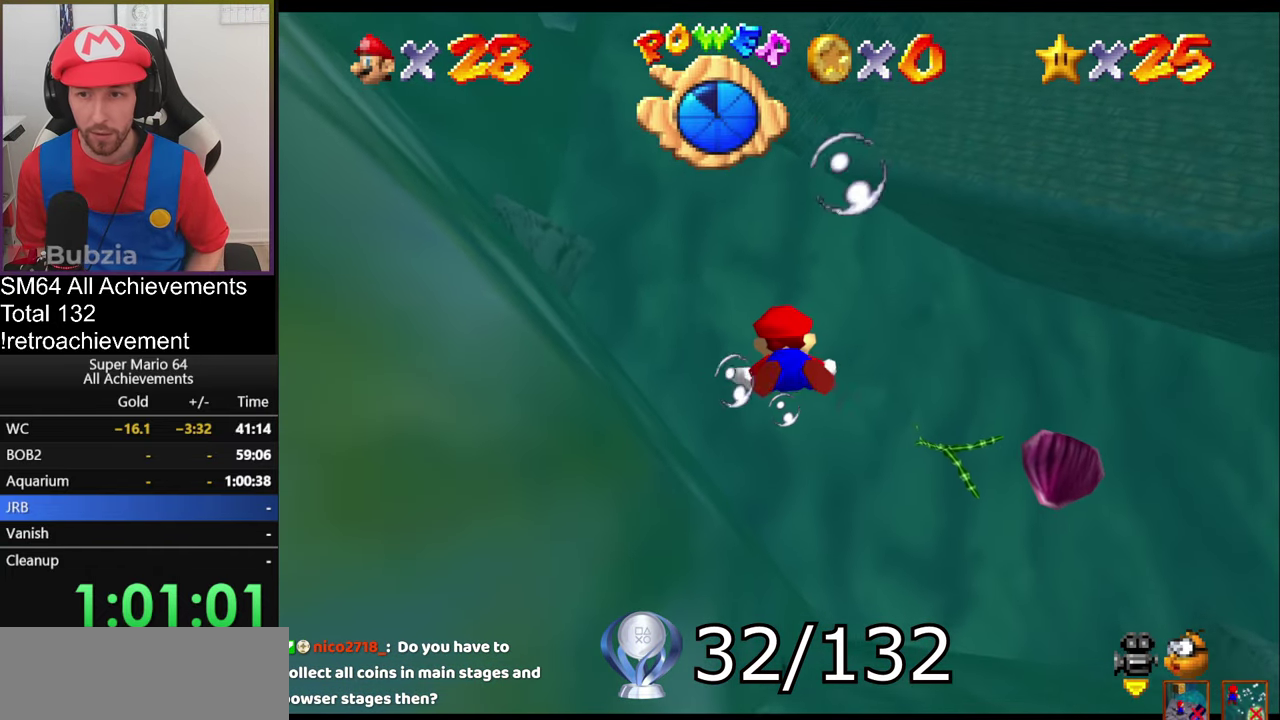
{"buttons": ["A"], "left_stick": "up", "events": [[134, "A", "up"], [167, "left_stick", "up"], [417, "A", "down"]]}
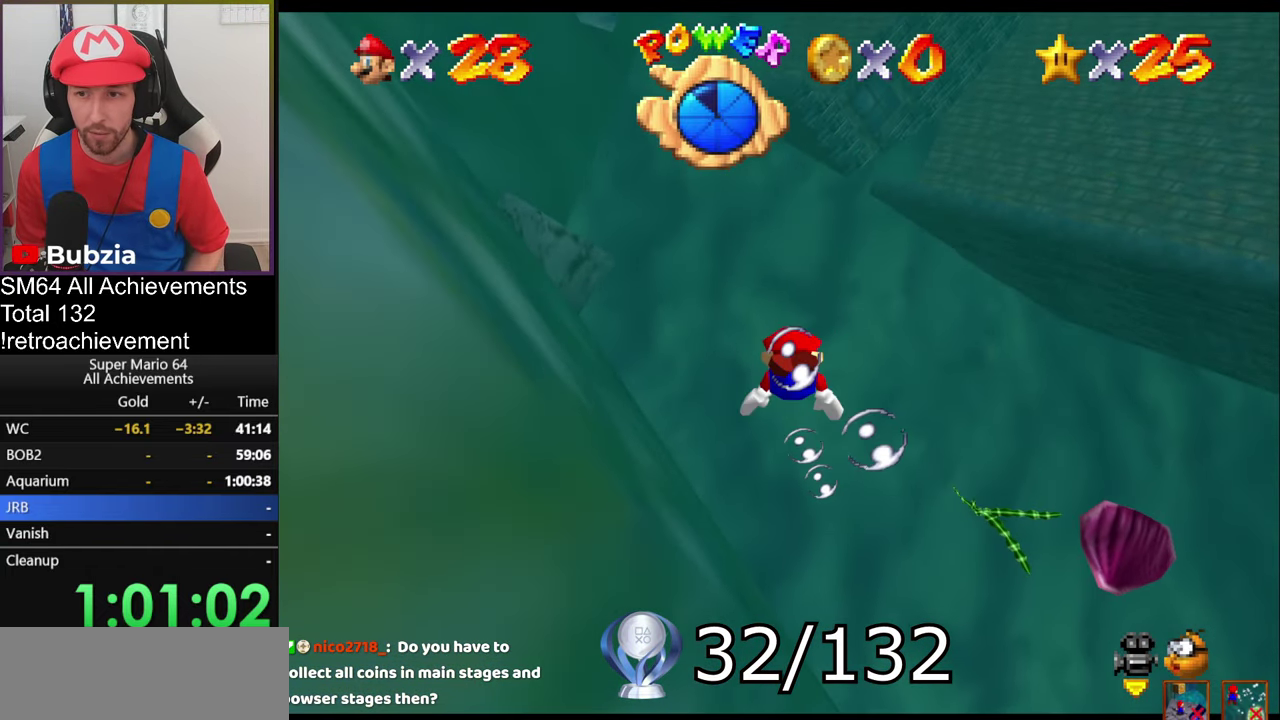
{"buttons": [], "left_stick": "up", "events": [[50, "left_stick", "center"], [317, "A", "up"], [350, "left_stick", "up"]]}
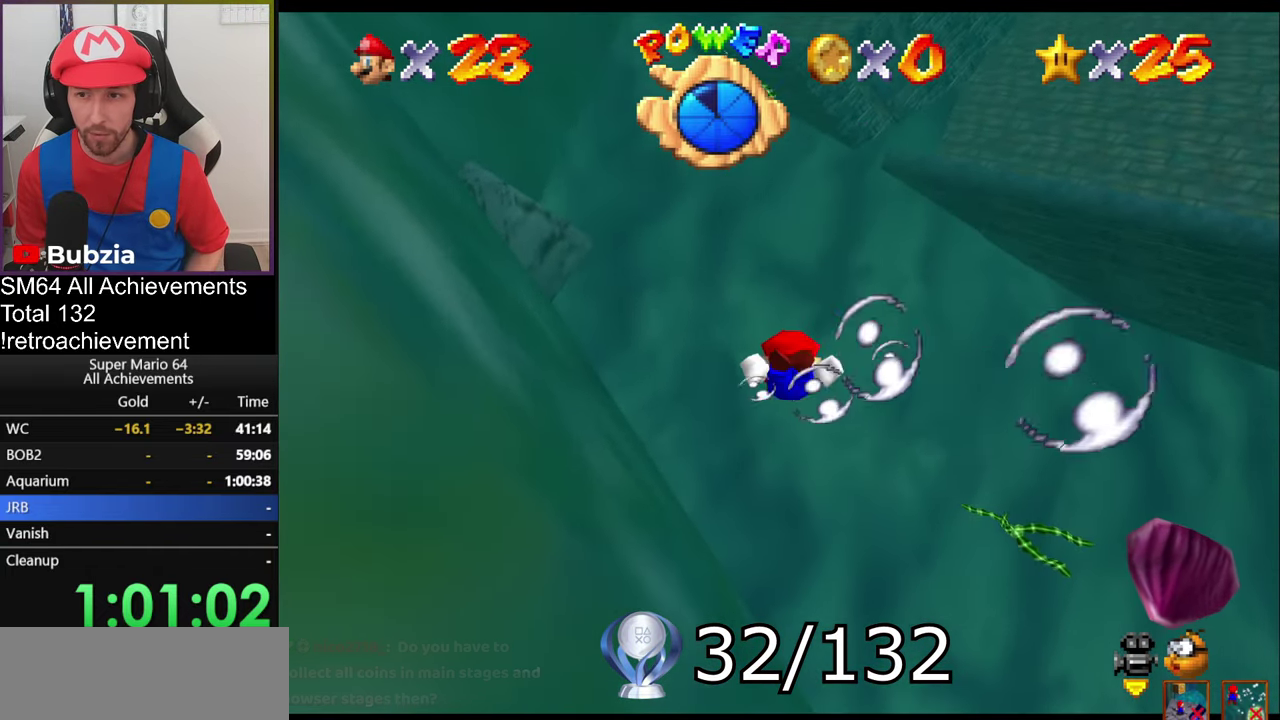
{"buttons": [], "left_stick": "center", "events": [[84, "A", "down"], [183, "left_stick", "center"], [484, "A", "up"]]}
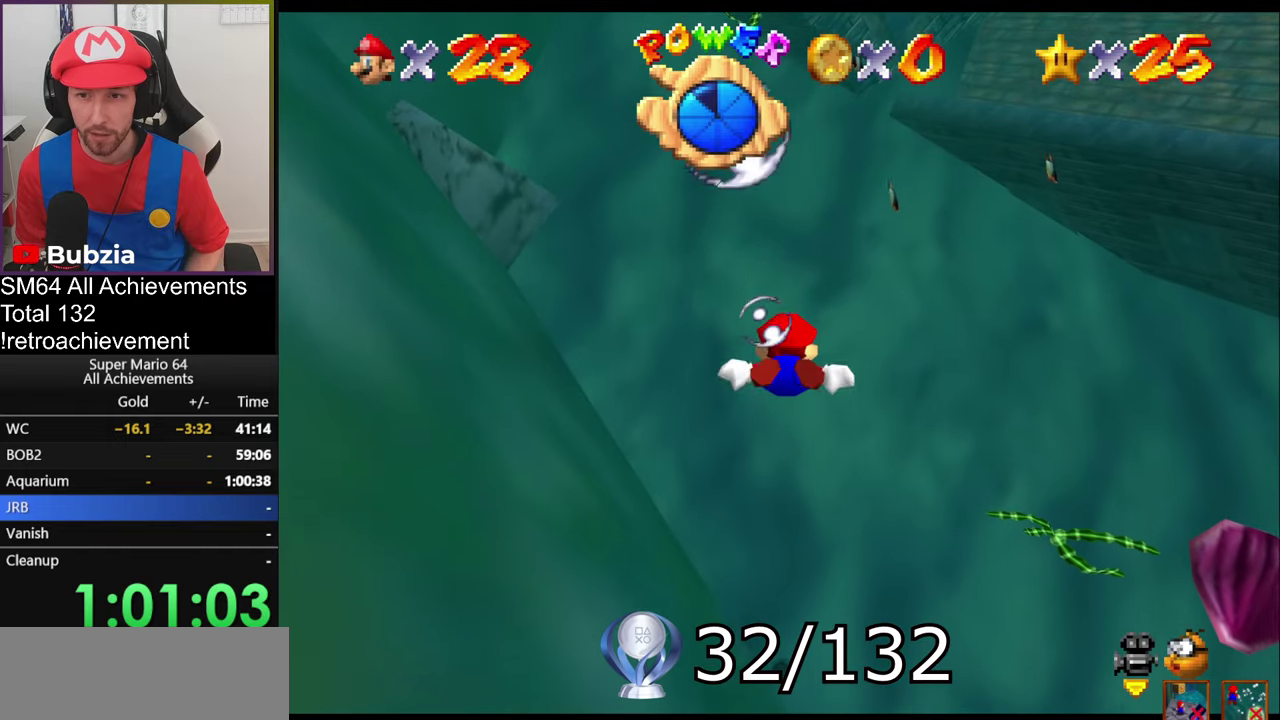
{"buttons": ["A"], "left_stick": "up-right", "events": [[84, "left_stick", "up-right"], [251, "A", "down"], [251, "left_stick", "center"], [484, "left_stick", "up-right"]]}
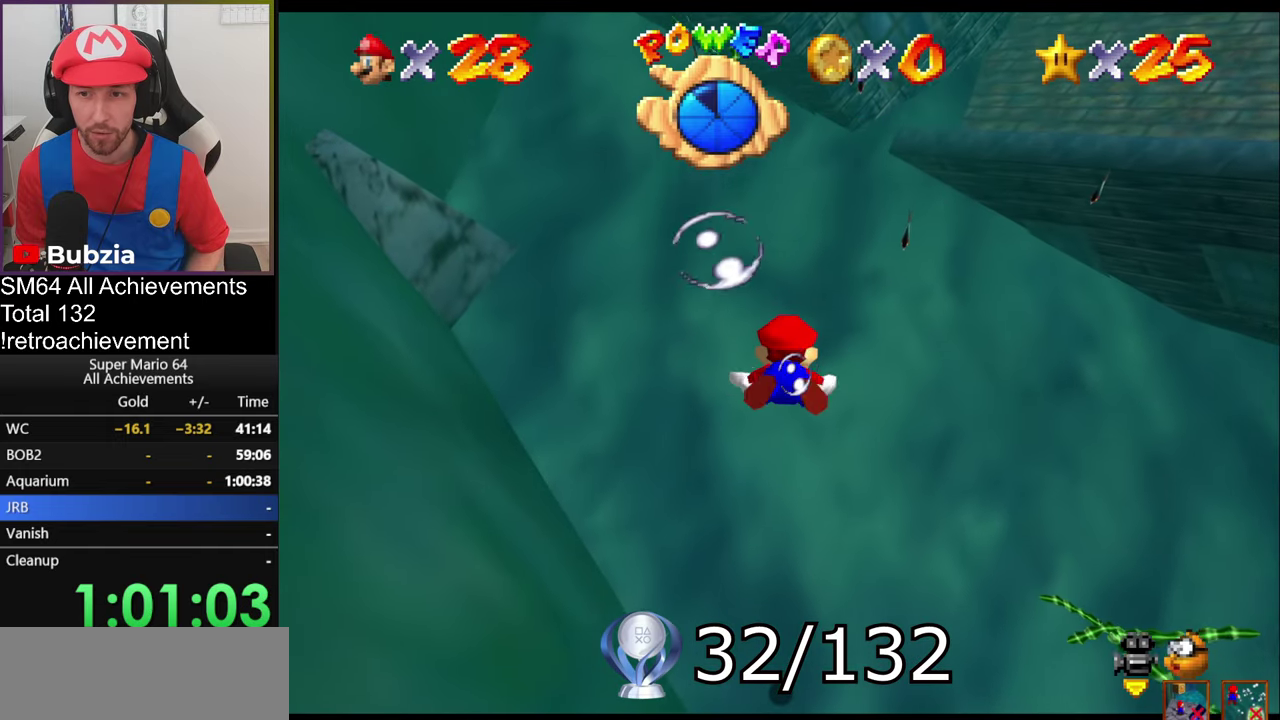
{"buttons": ["A"], "left_stick": "up-right", "events": [[150, "A", "up"], [150, "left_stick", "center"], [467, "A", "down"], [484, "left_stick", "up-right"]]}
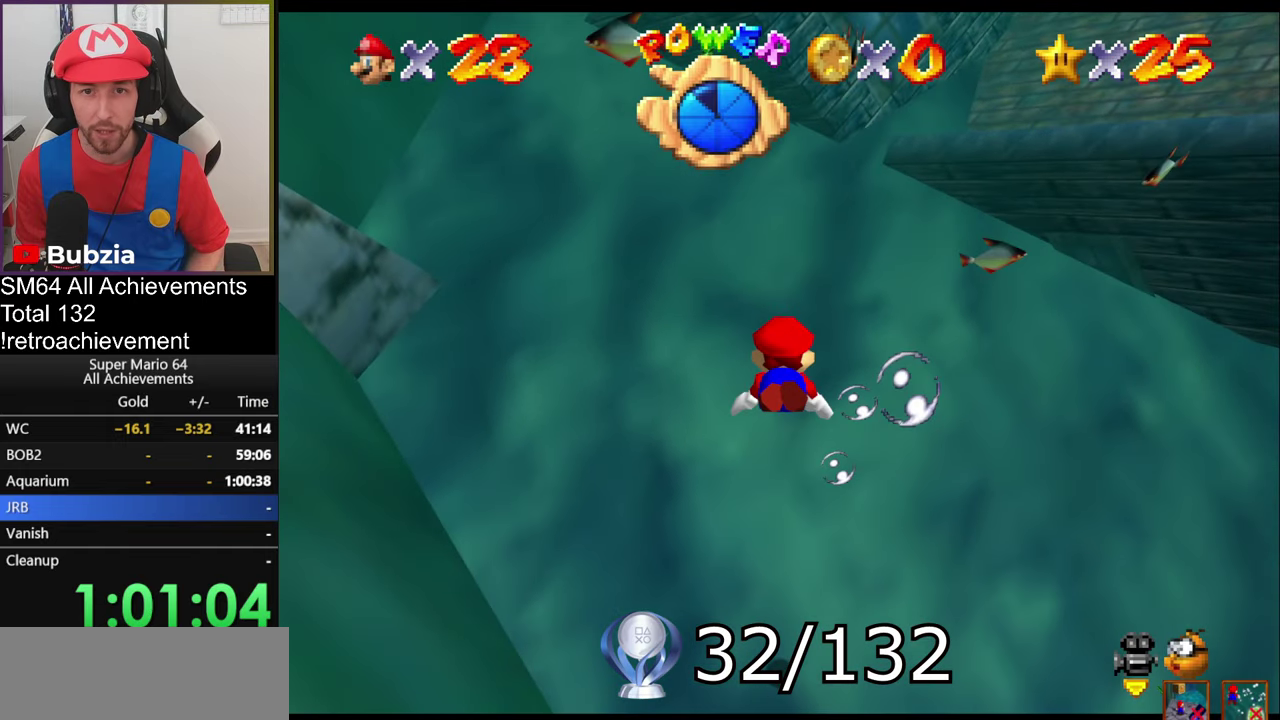
{"buttons": [], "left_stick": "center", "events": [[134, "left_stick", "center"], [367, "A", "up"]]}
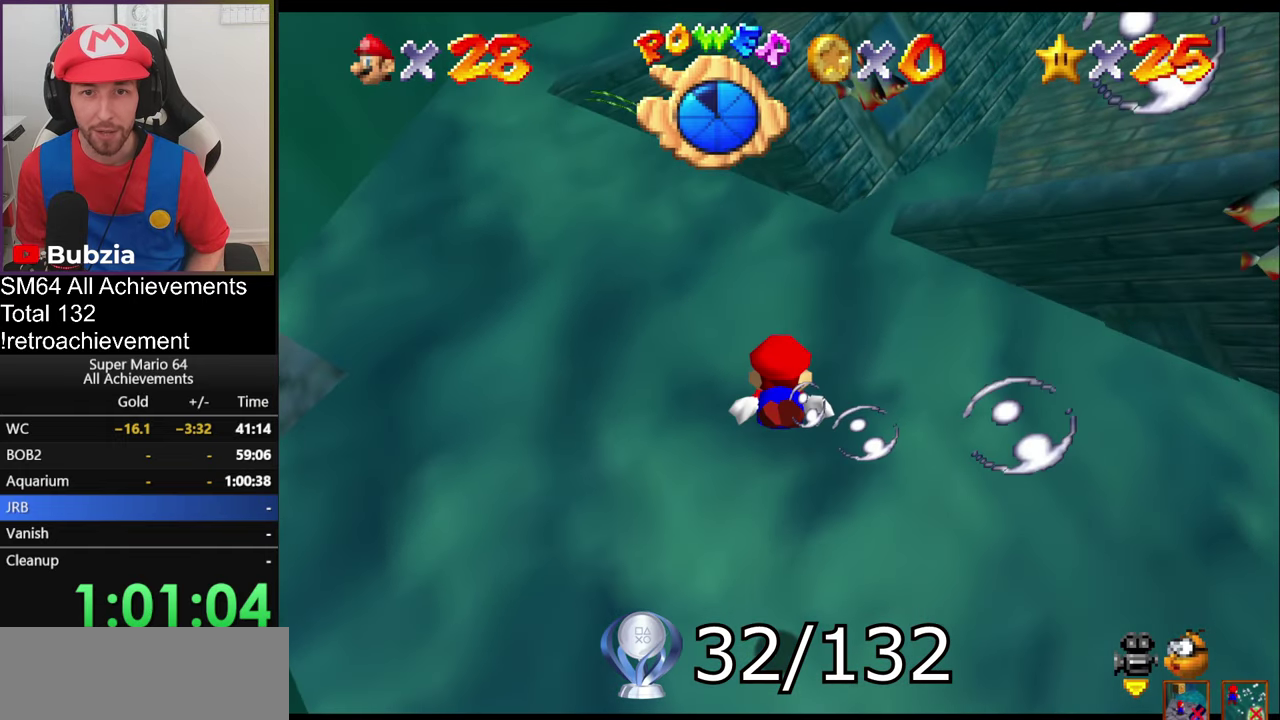
{"buttons": ["A"], "left_stick": "center", "events": [[50, "A", "down"], [150, "left_stick", "up-right"], [450, "left_stick", "center"]]}
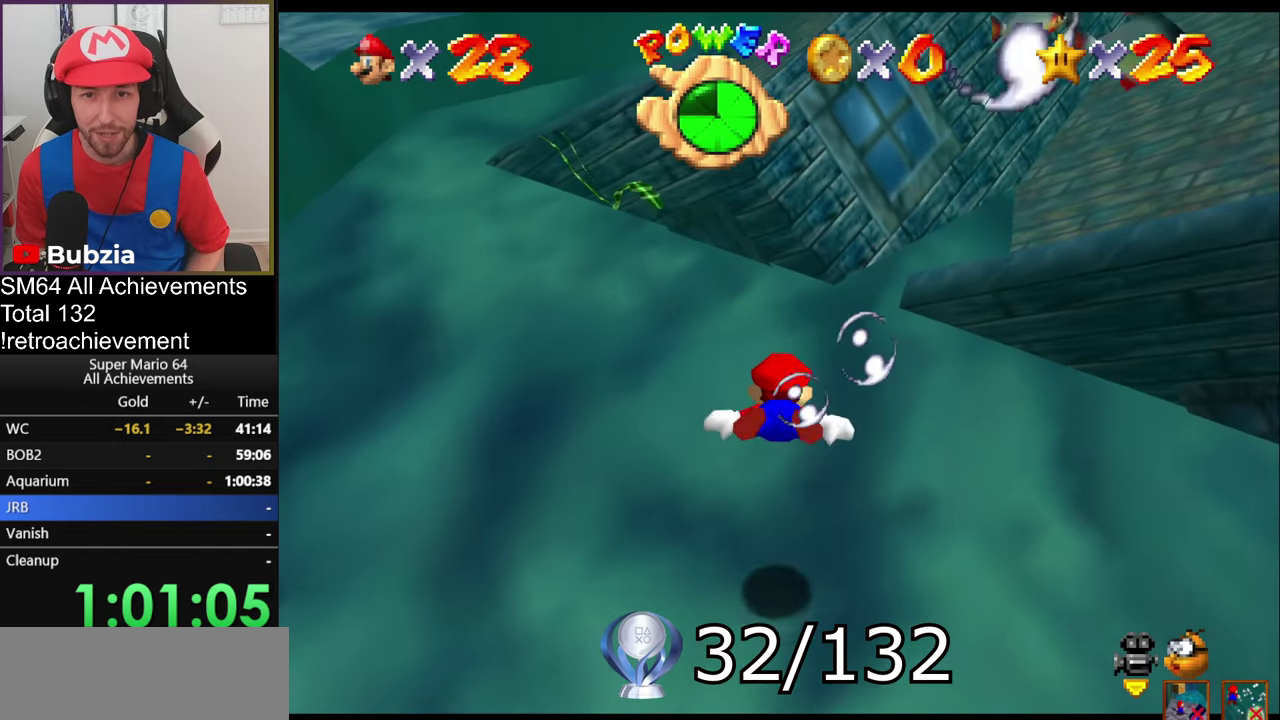
{"buttons": ["A"], "left_stick": "center", "events": [[34, "A", "up"], [217, "A", "down"], [217, "left_stick", "right"], [351, "left_stick", "center"]]}
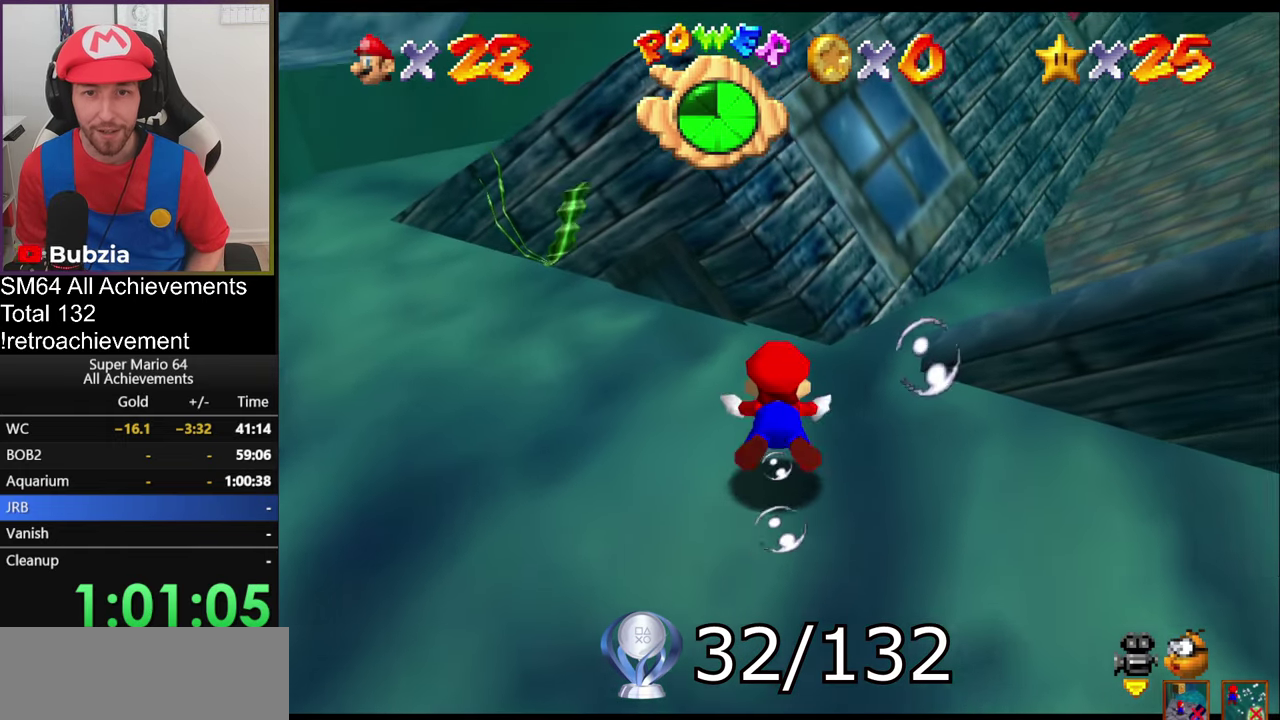
{"buttons": ["A"], "left_stick": "up-right", "events": [[100, "left_stick", "up-right"], [150, "A", "up"], [417, "A", "down"]]}
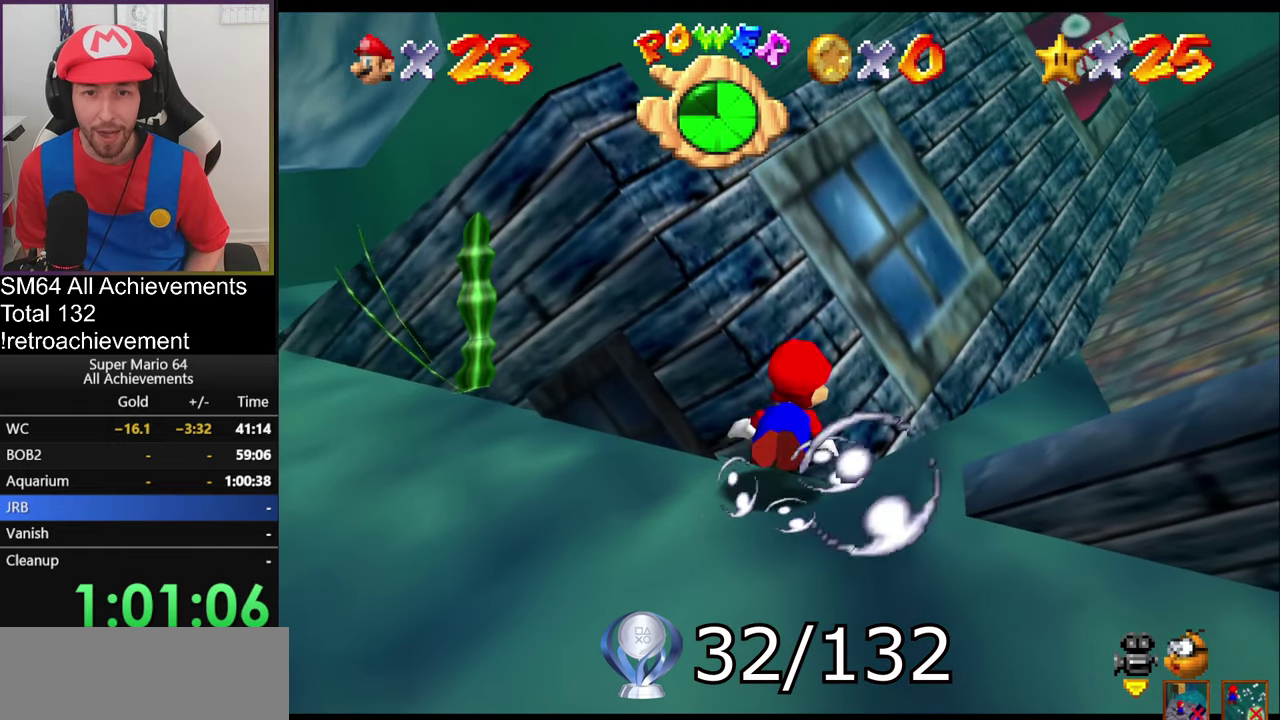
{"buttons": [], "left_stick": "up", "events": [[401, "A", "up"], [434, "left_stick", "up"]]}
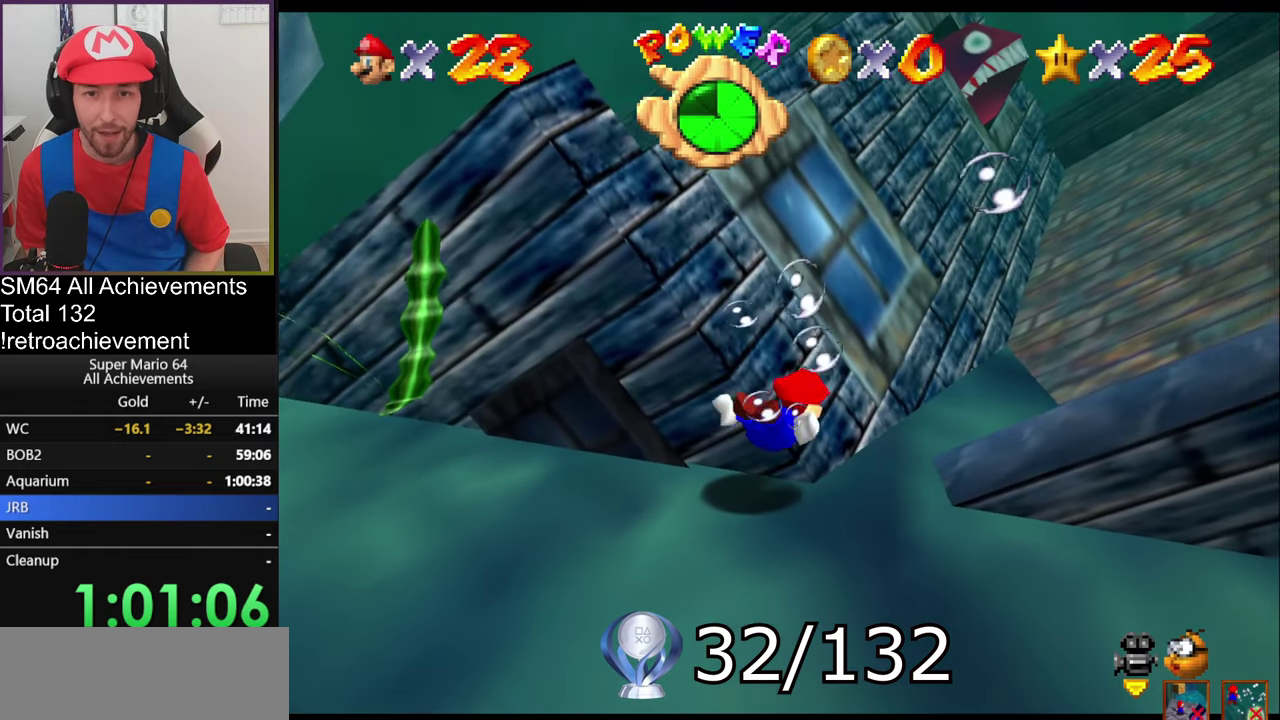
{"buttons": ["A"], "left_stick": "up", "events": [[67, "A", "down"], [300, "left_stick", "up-right"], [417, "left_stick", "up"]]}
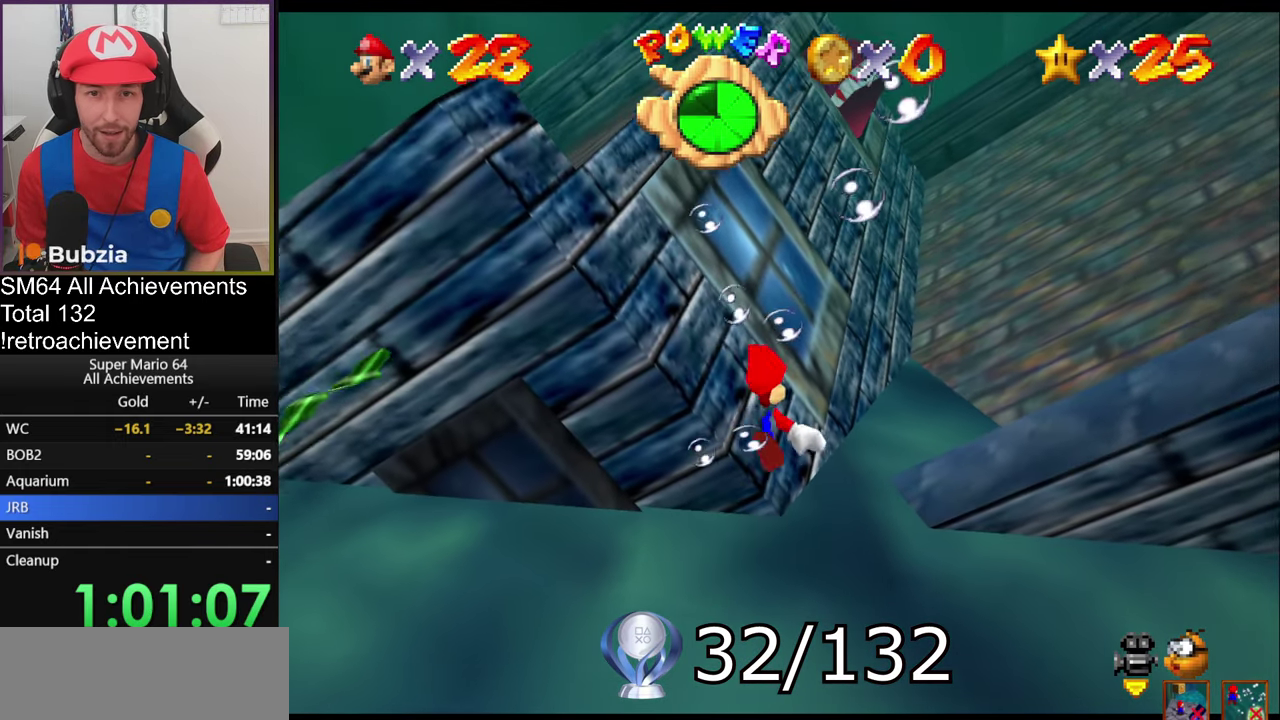
{"buttons": ["A"], "left_stick": "up", "events": [[67, "A", "up"], [284, "A", "down"]]}
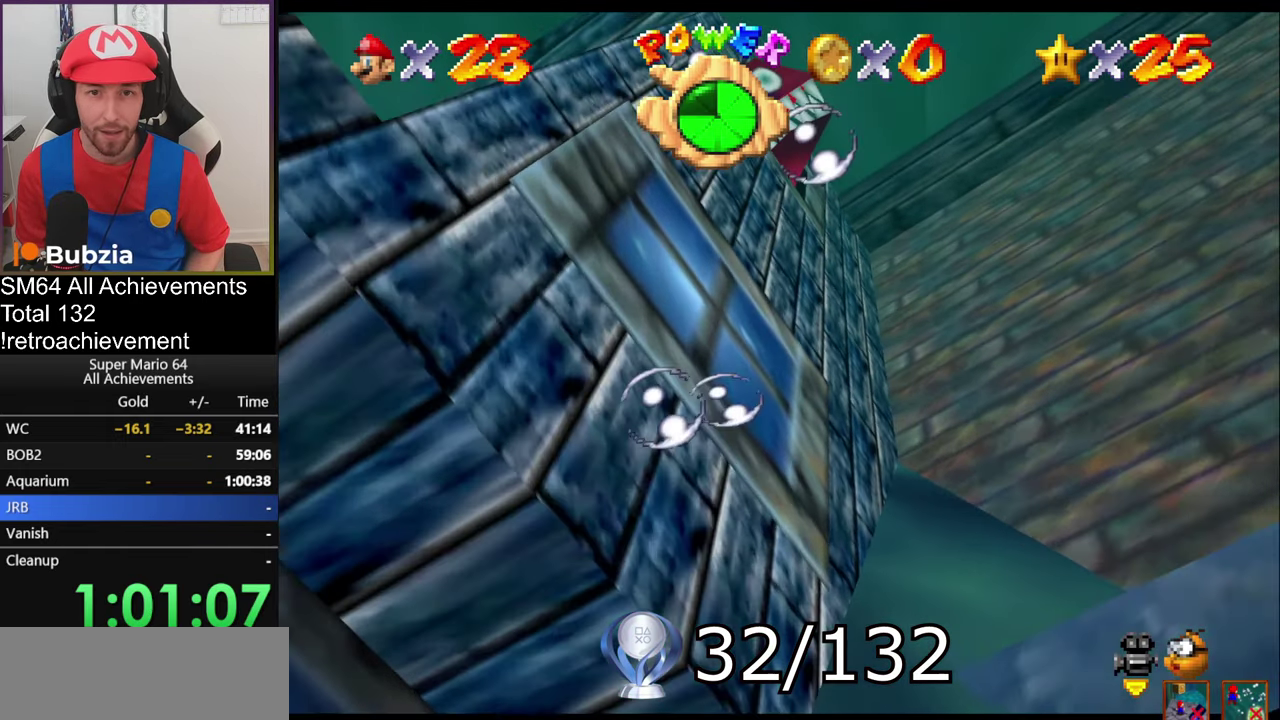
{"buttons": ["A"], "left_stick": "down-left", "events": [[83, "left_stick", "down-left"], [284, "A", "up"], [284, "left_stick", "left"], [400, "left_stick", "down-left"], [484, "A", "down"]]}
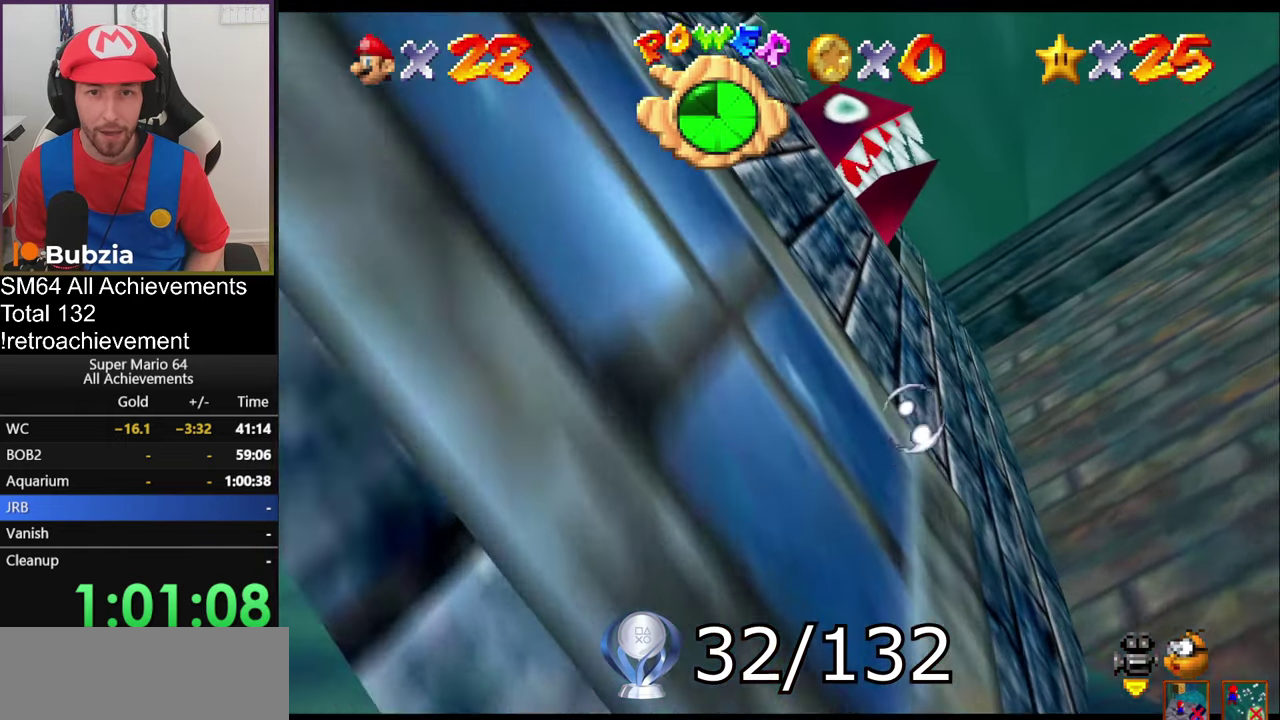
{"buttons": [], "left_stick": "down", "events": [[101, "left_stick", "center"], [251, "left_stick", "down"], [435, "A", "up"]]}
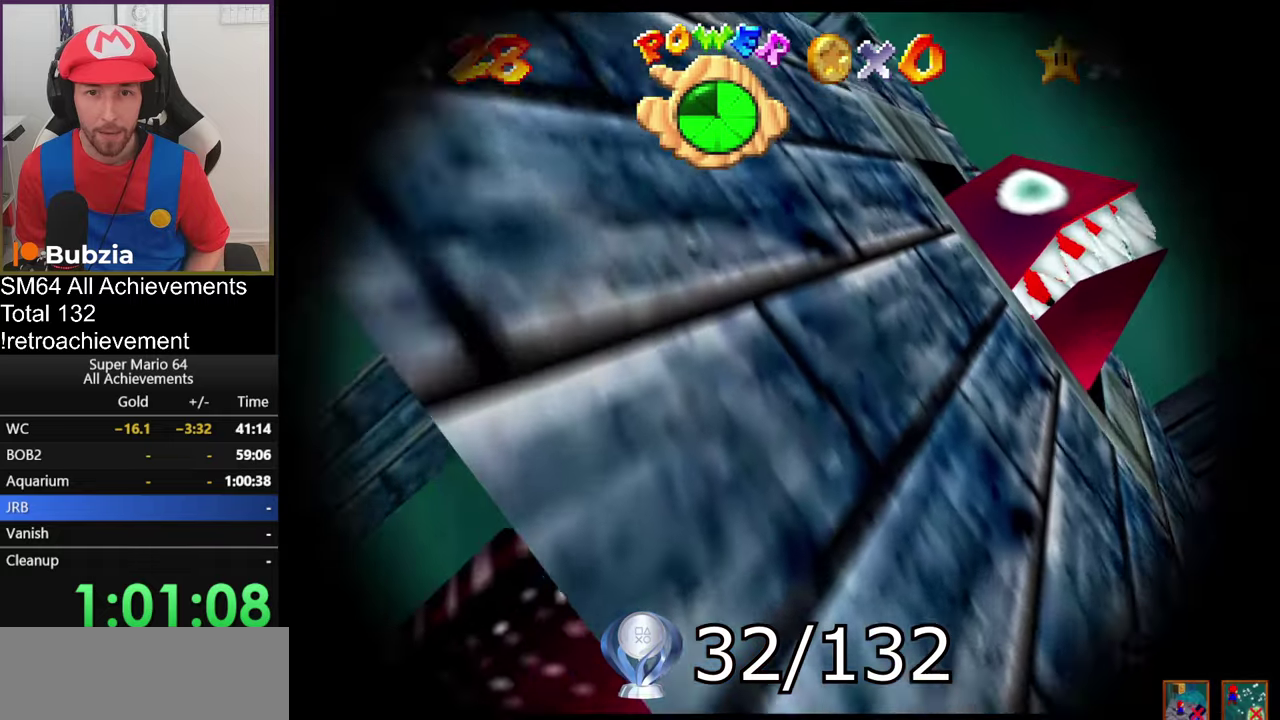
{"buttons": [], "left_stick": "center", "events": [[67, "left_stick", "down-left"], [234, "left_stick", "center"]]}
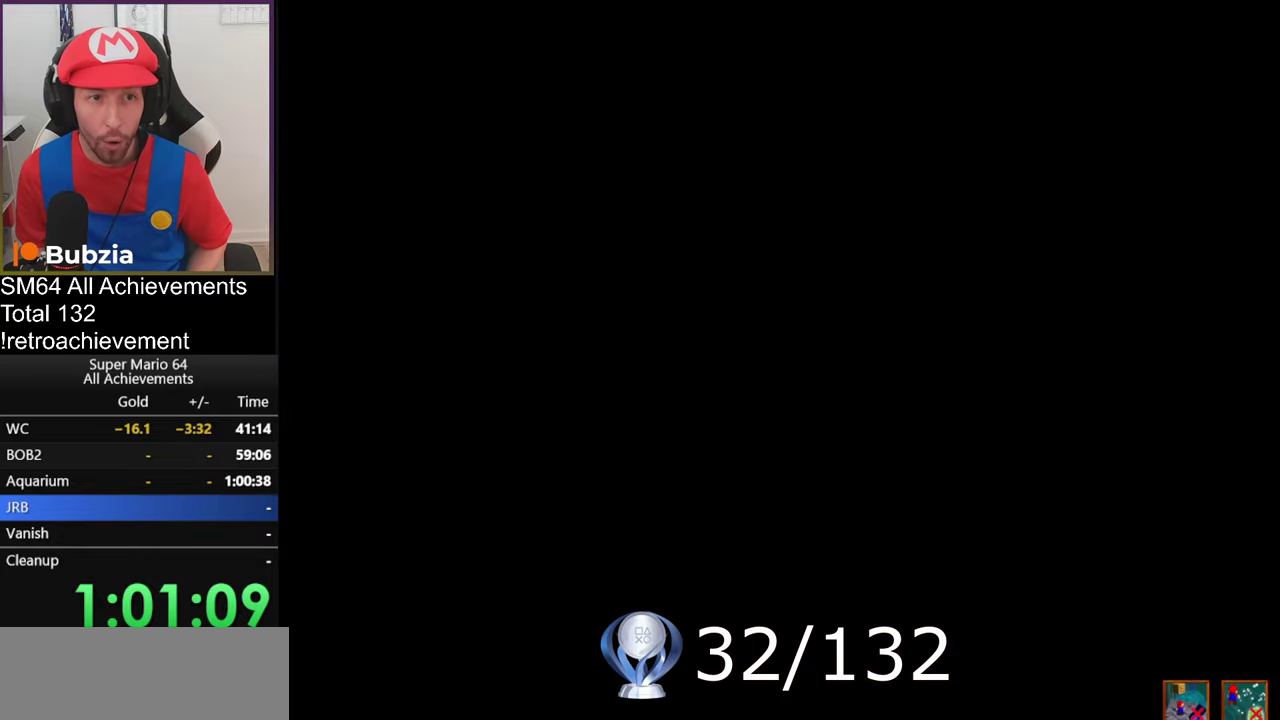
{"buttons": ["A"], "left_stick": "up", "events": [[267, "left_stick", "up"], [317, "A", "down"]]}
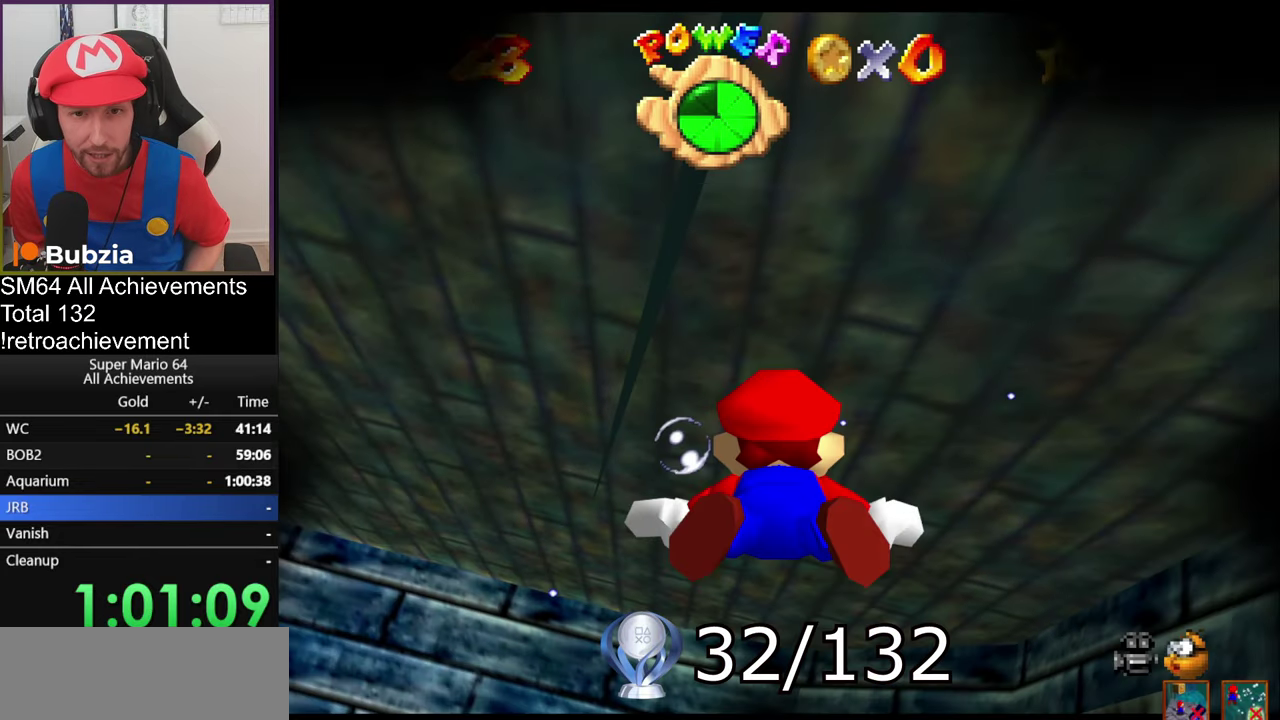
{"buttons": ["A"], "left_stick": "up-left", "events": [[234, "A", "up"], [334, "A", "down"], [417, "left_stick", "up-left"]]}
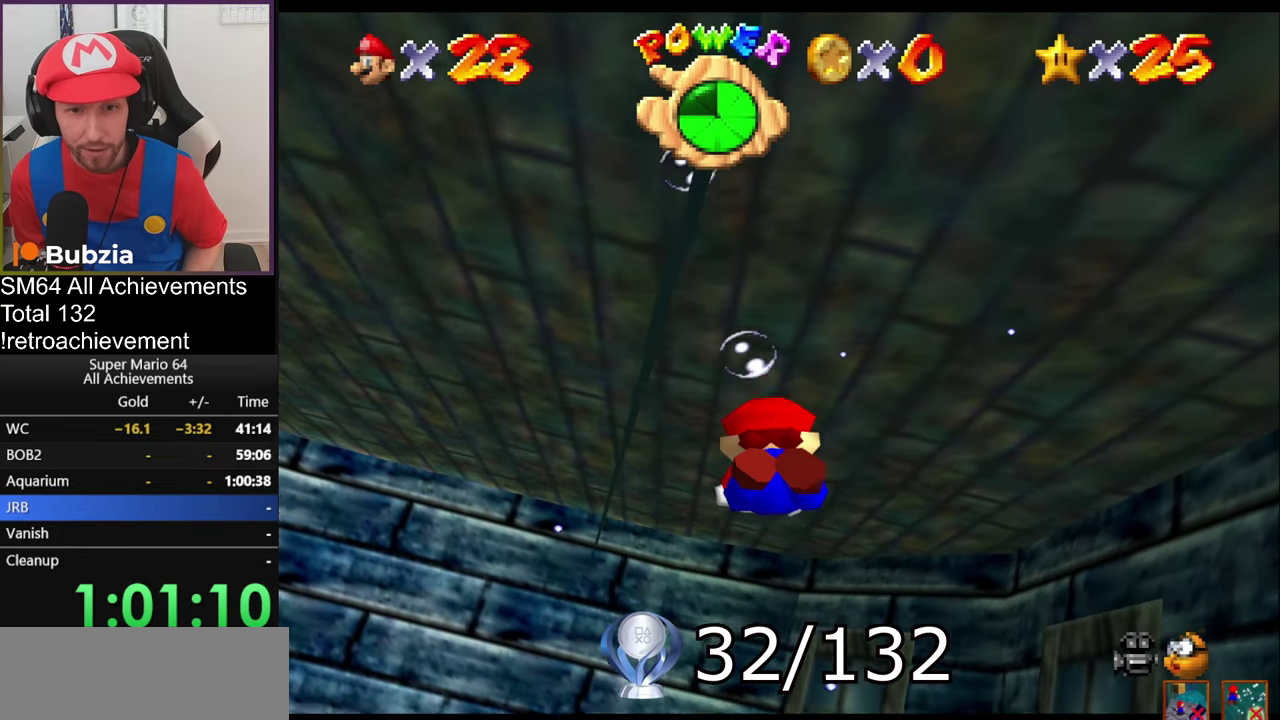
{"buttons": ["A"], "left_stick": "up-left", "events": [[233, "A", "up"], [500, "A", "down"]]}
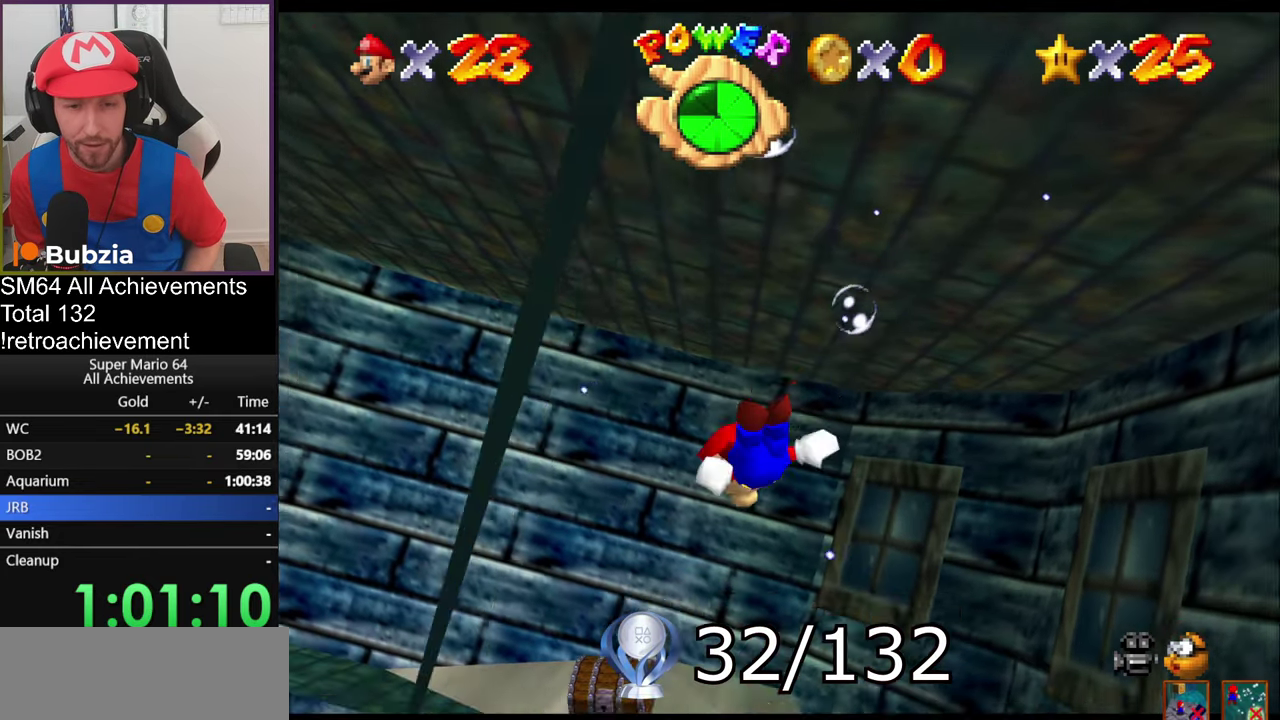
{"buttons": [], "left_stick": "center", "events": [[84, "left_stick", "center"], [351, "A", "up"]]}
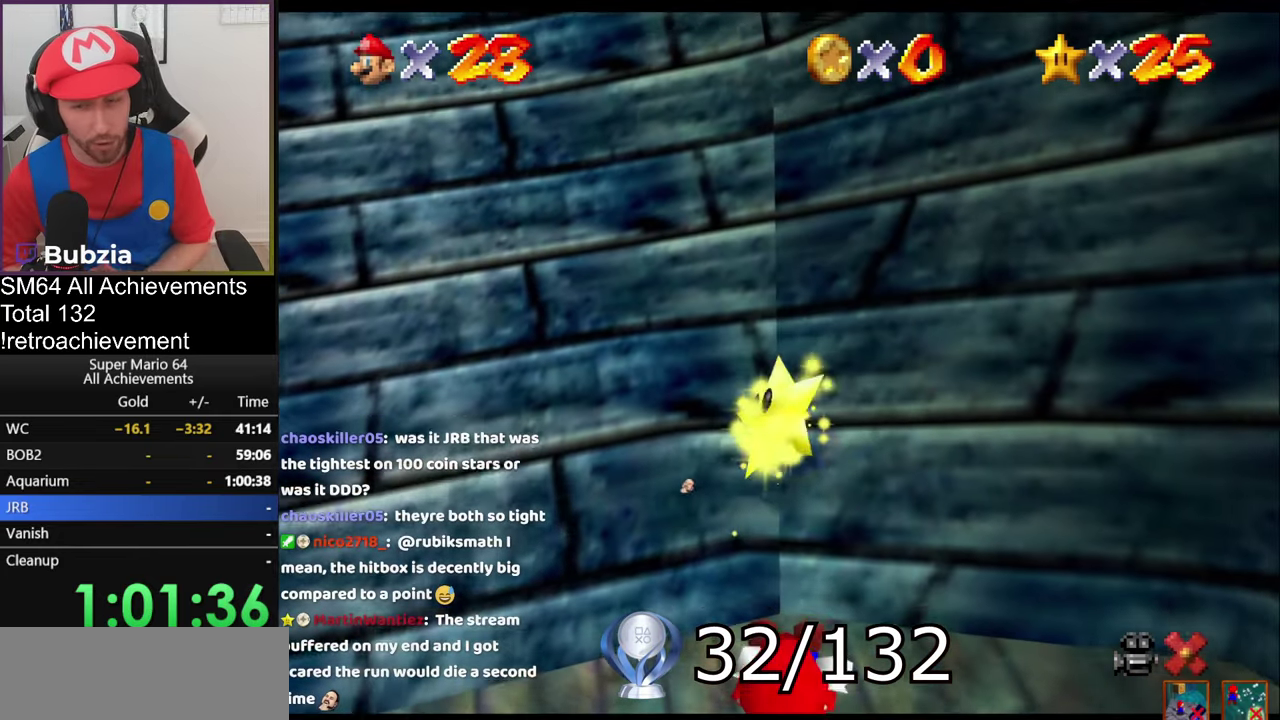
{"buttons": [], "left_stick": "center", "events": []}
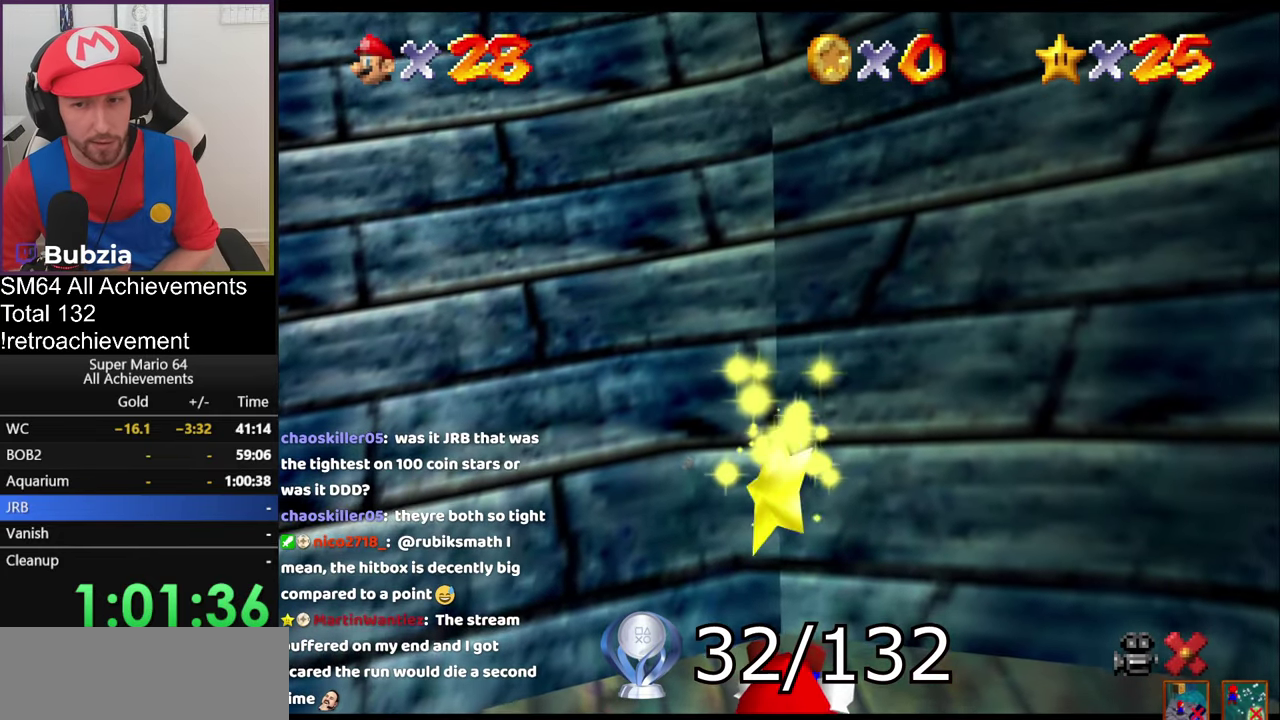
{"buttons": [], "left_stick": "center", "events": []}
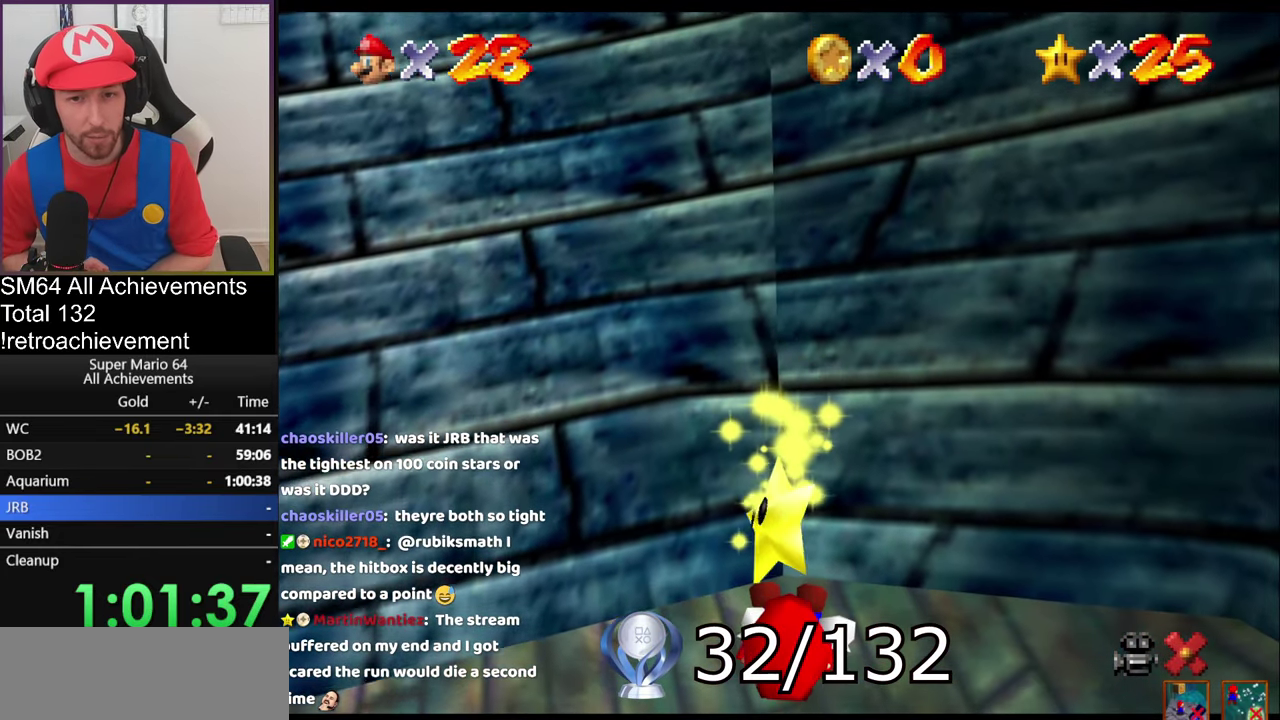
{"buttons": [], "left_stick": "center", "events": []}
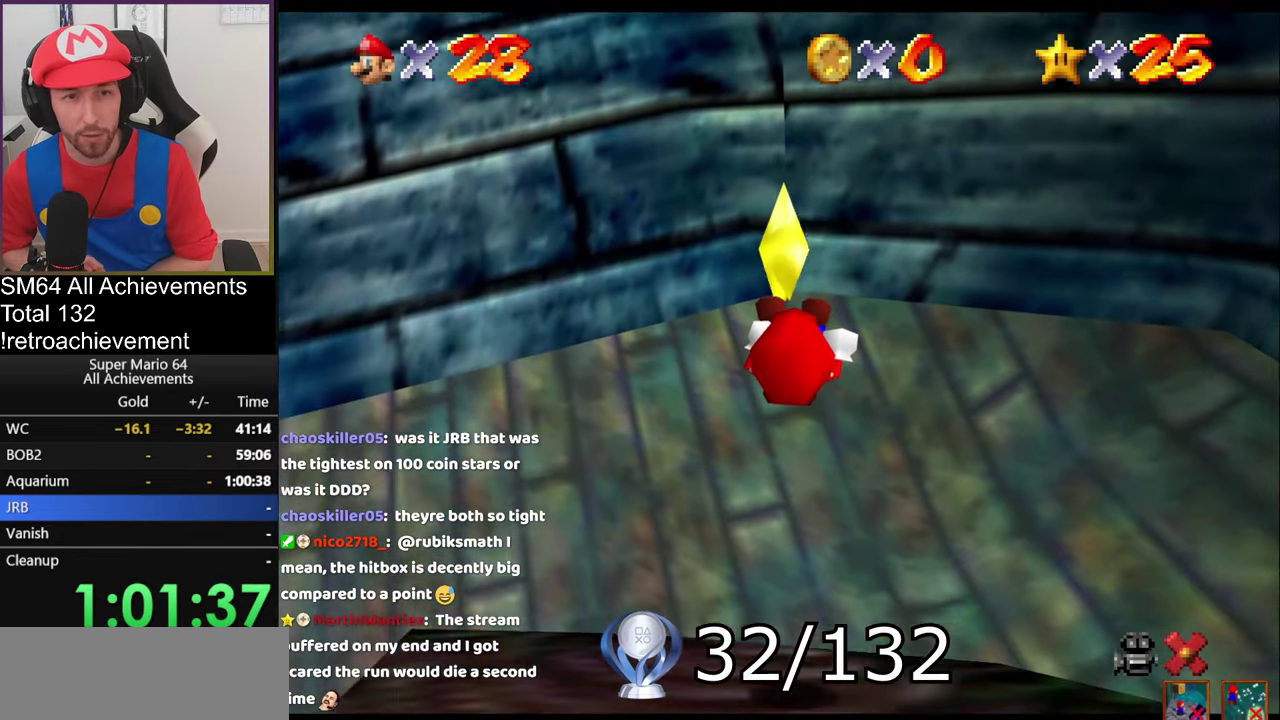
{"buttons": [], "left_stick": "center", "events": []}
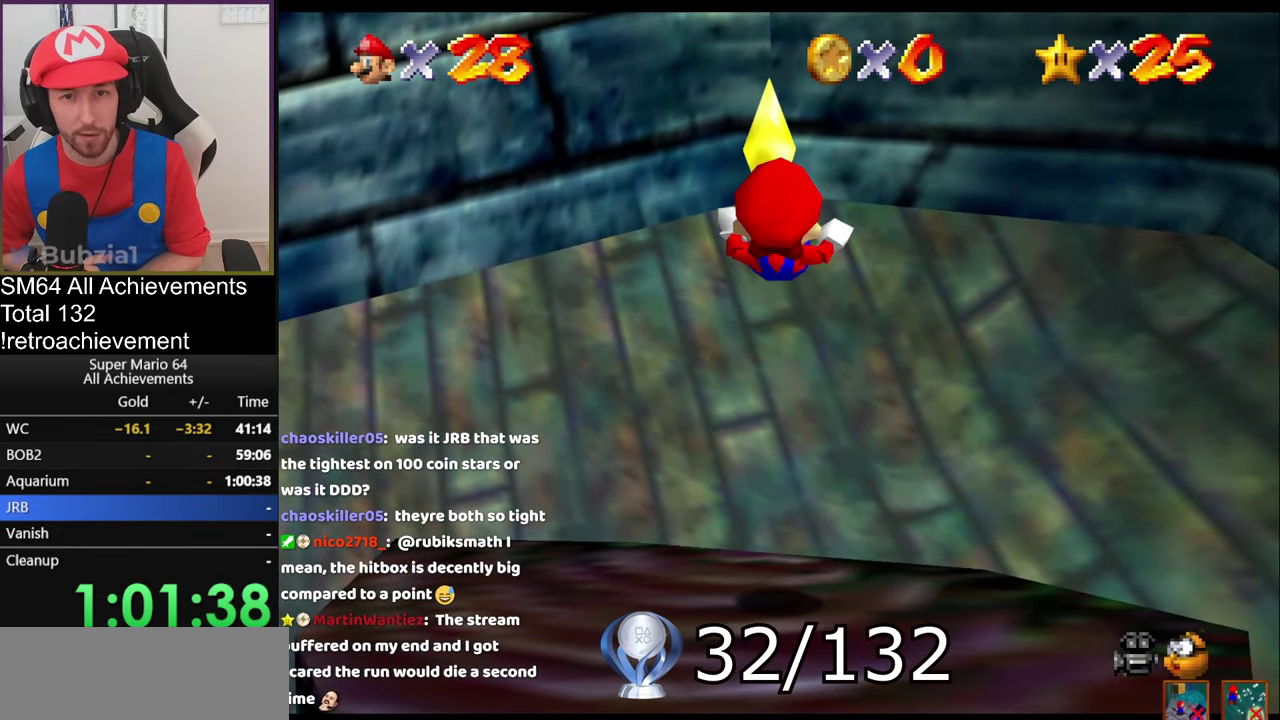
{"buttons": [], "left_stick": "center", "events": []}
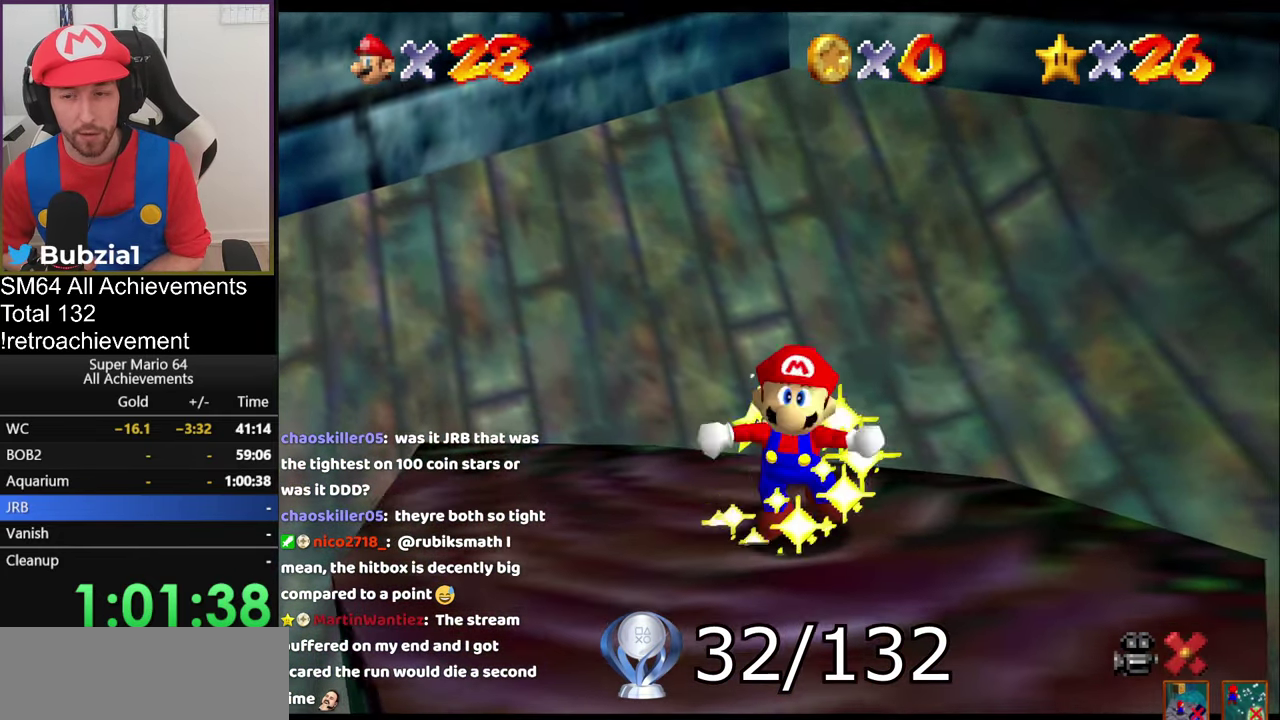
{"buttons": [], "left_stick": "center", "events": []}
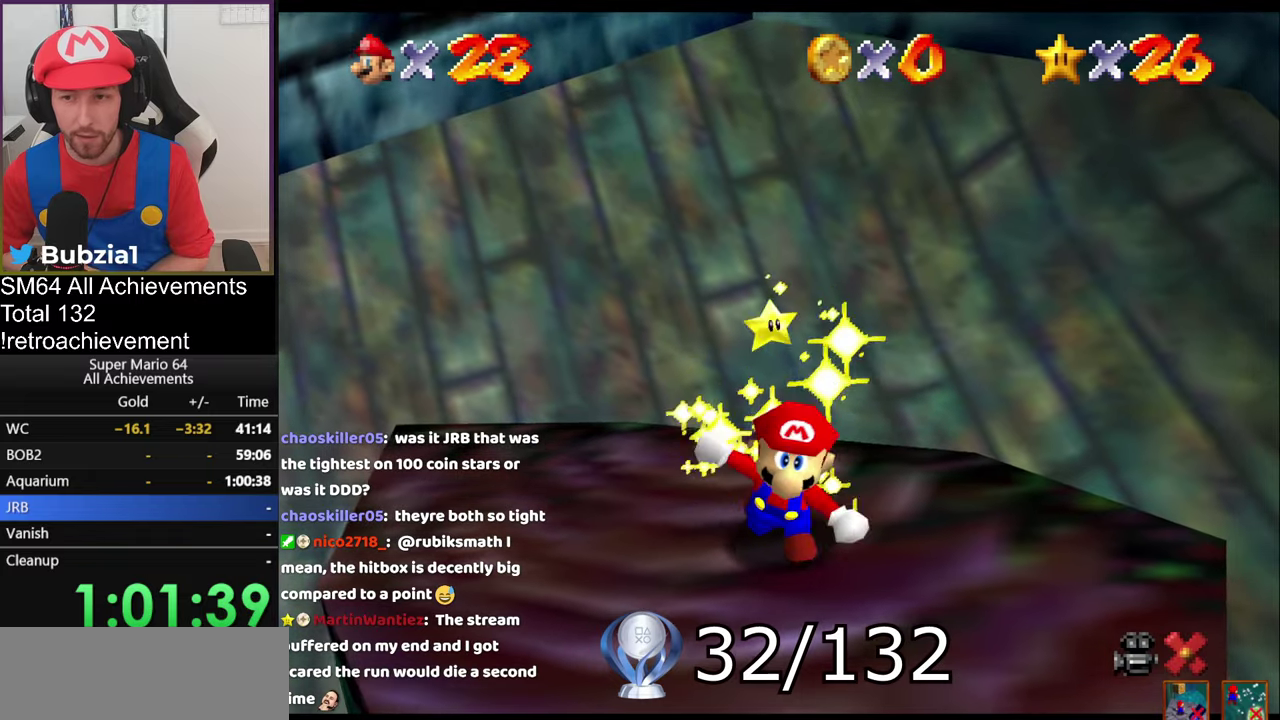
{"buttons": [], "left_stick": "center"}